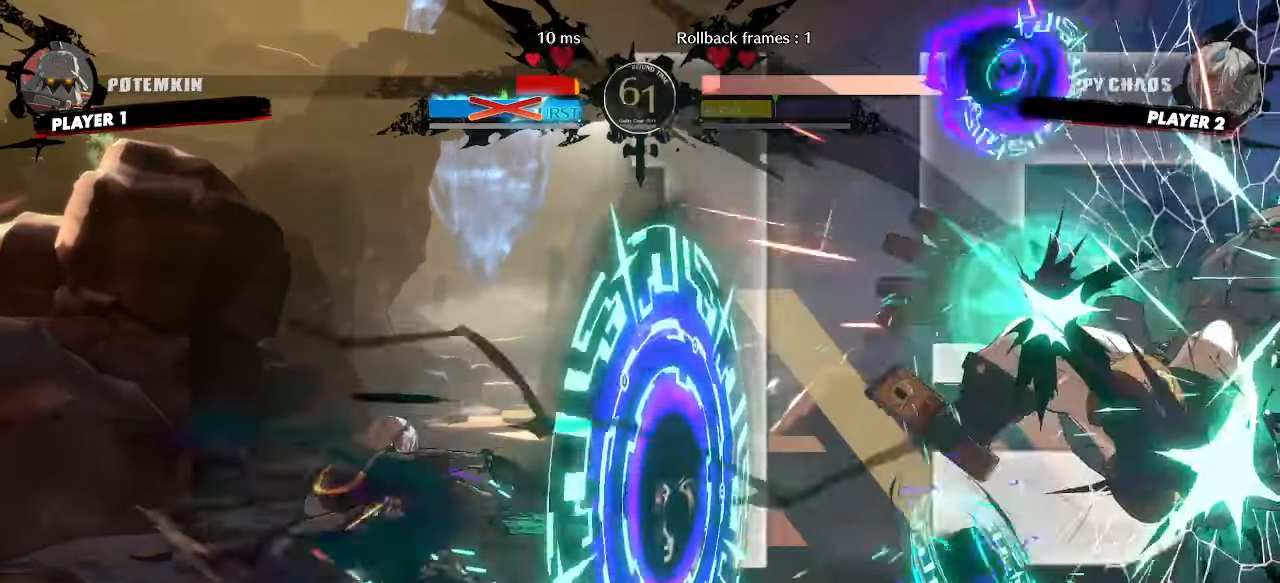
Gameplay with a controller (arcade stick); each line is a JSON object with the inputs held at the frame after it. "events" lists button and stick changes between this image and that frame as [ms after this image, input, new state], when the widget could be followed in between. Not read: HS L3 R3 other_buttons.
{"buttons": [], "events": []}
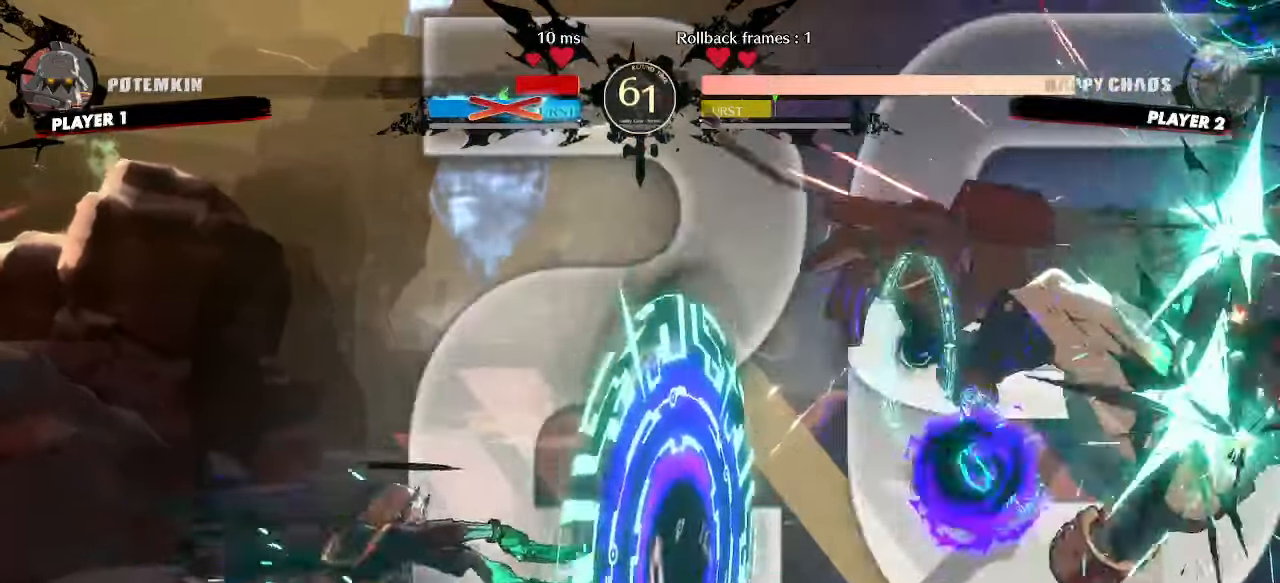
{"buttons": [], "events": []}
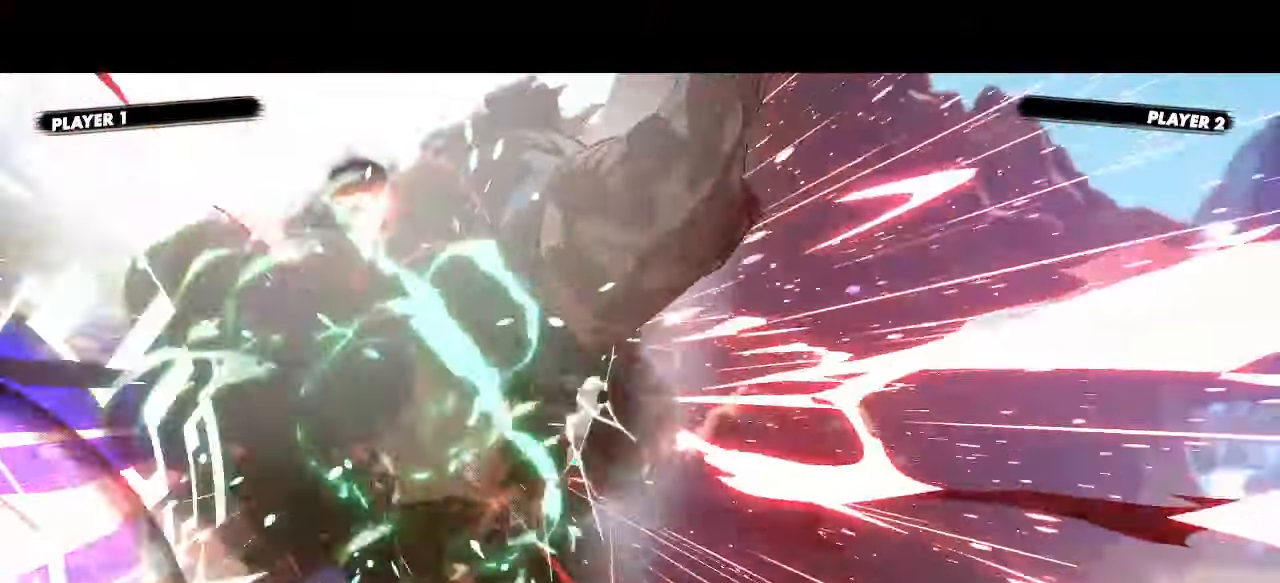
{"buttons": []}
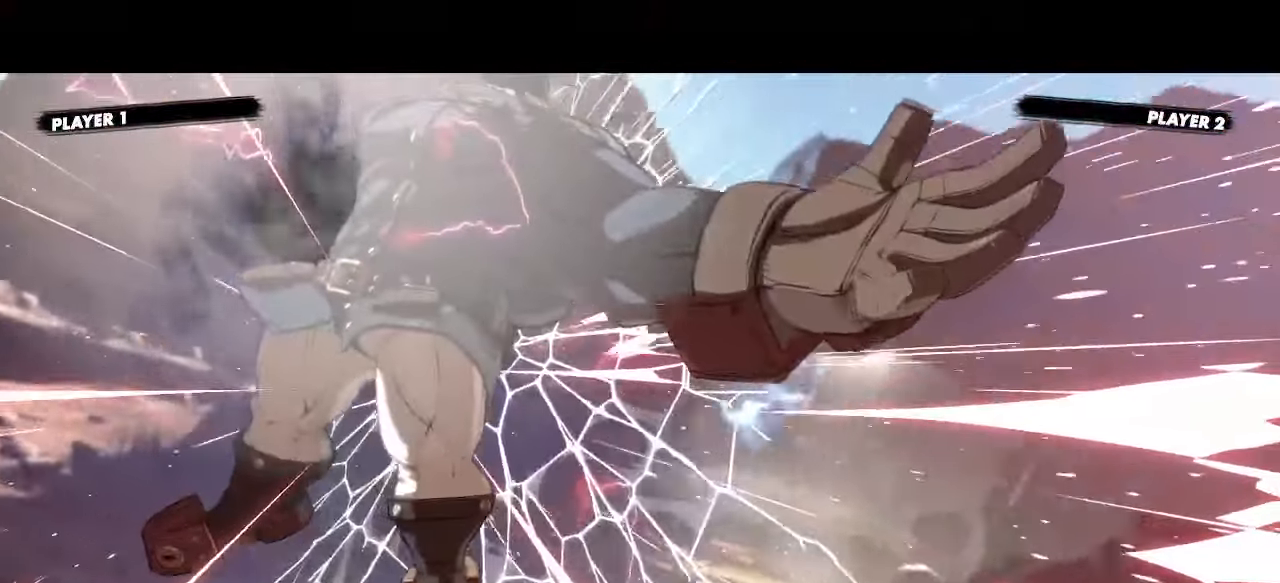
{"buttons": [], "events": [[50, "K", "down"], [100, "K", "up"]]}